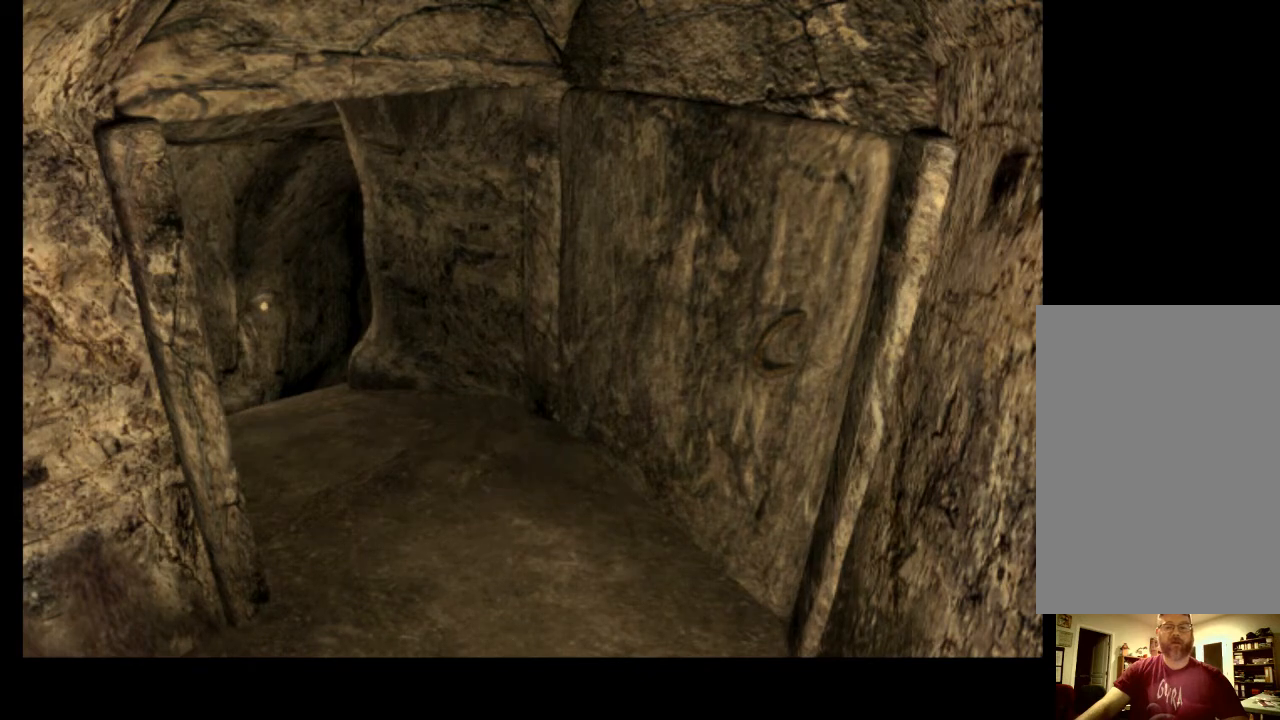
Gameplay with keyboard and mouse; each line is a JSON object with the keys and mouse buttons held at the frame after it. "events" lists presses ("down") and releases ("up") of "a", "ctrl", "d", "e", "f", "q", "r", "s", "shift", "space", "tab", "w", "mouse_left", "mouse_wheel", "mouse_right", "mouse_mb4" and "mouse_mb5" between this image and that frame as [ms after this image, input, new state], when the widget could be followed in between. "mouse_left", "mouse_wheel", "mouse_right", "mouse_mb4", "mouse_mb5" = the "left", "wheel", "right", "mb4", "mb5" buttons of the "mouse" list. No other keys are recorded. "wheel" means that the mouse wheel is clicked or scrolled. Mouse movement is not recorded.
{"keys": [], "mouse": [], "events": [[133, "space", "down"], [233, "space", "up"]]}
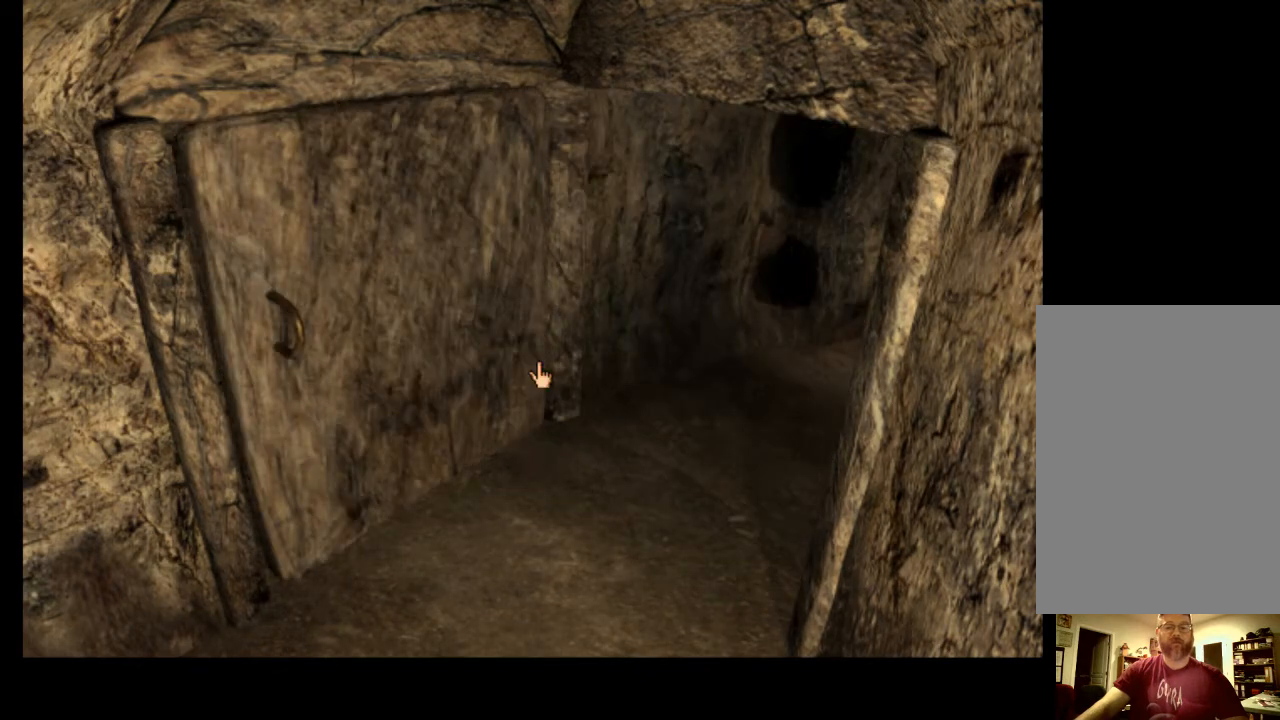
{"keys": [], "mouse": [], "events": []}
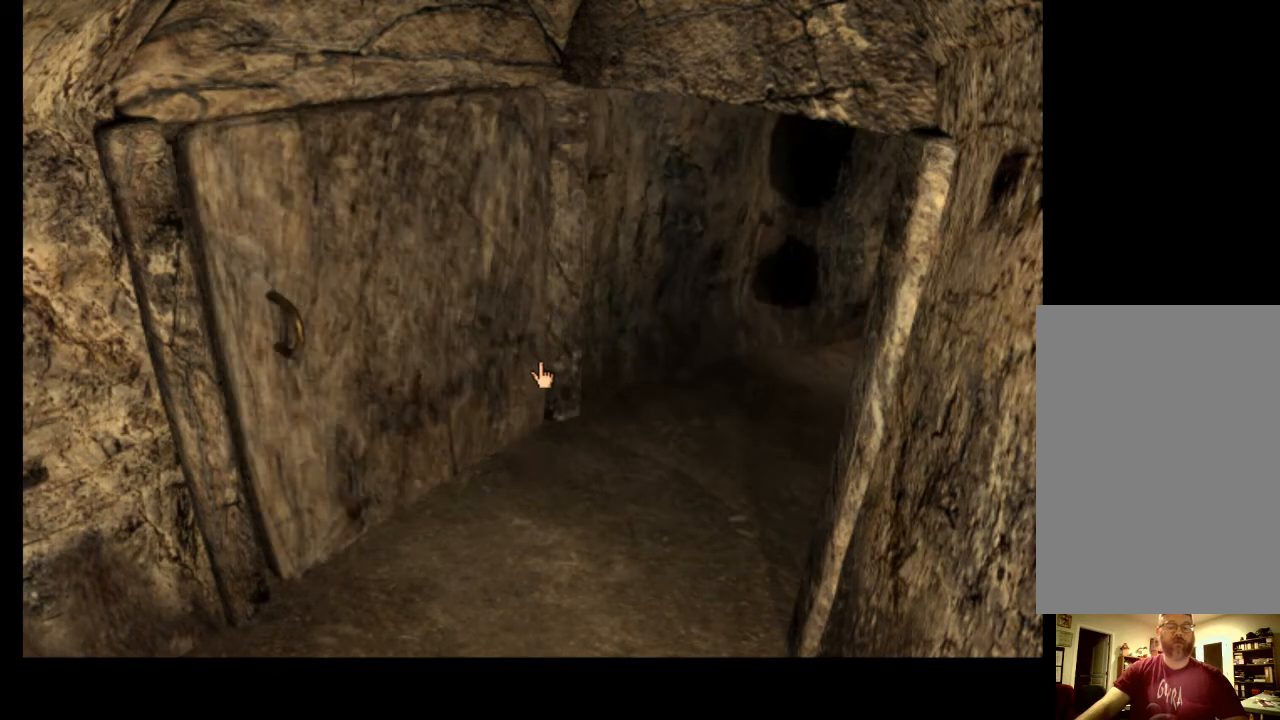
{"keys": [], "mouse": [], "events": []}
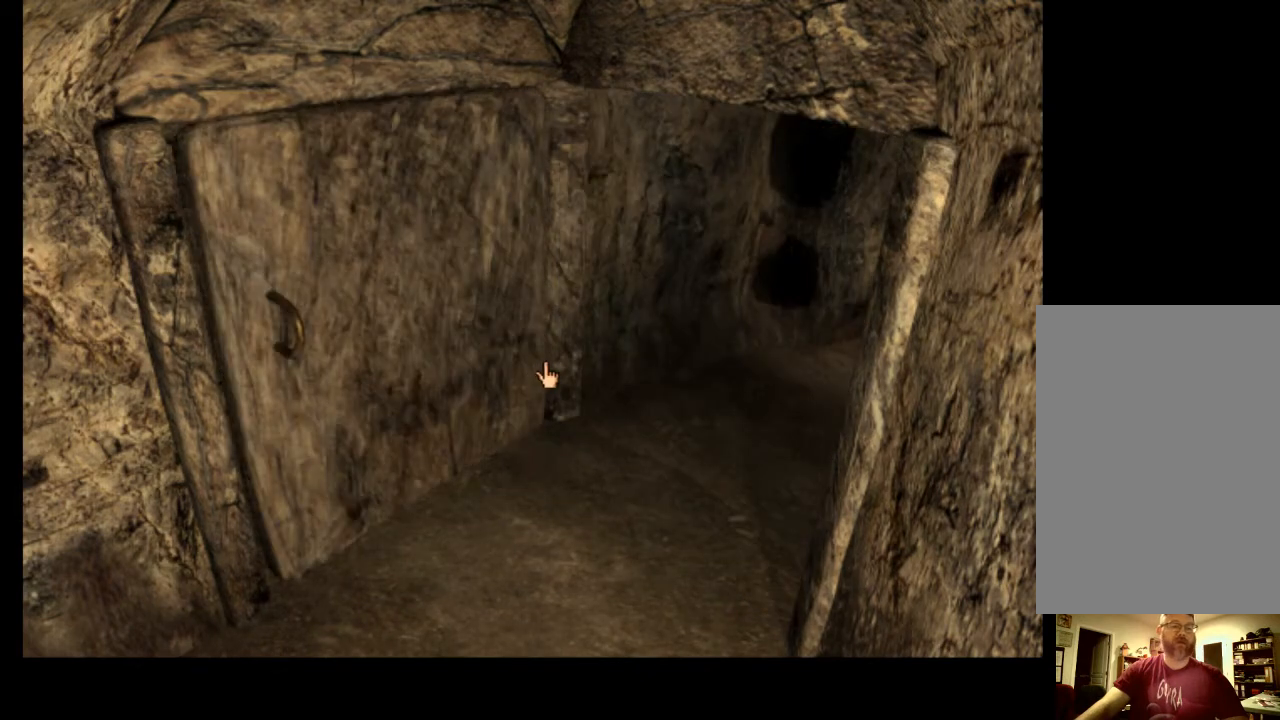
{"keys": [], "mouse": [], "events": []}
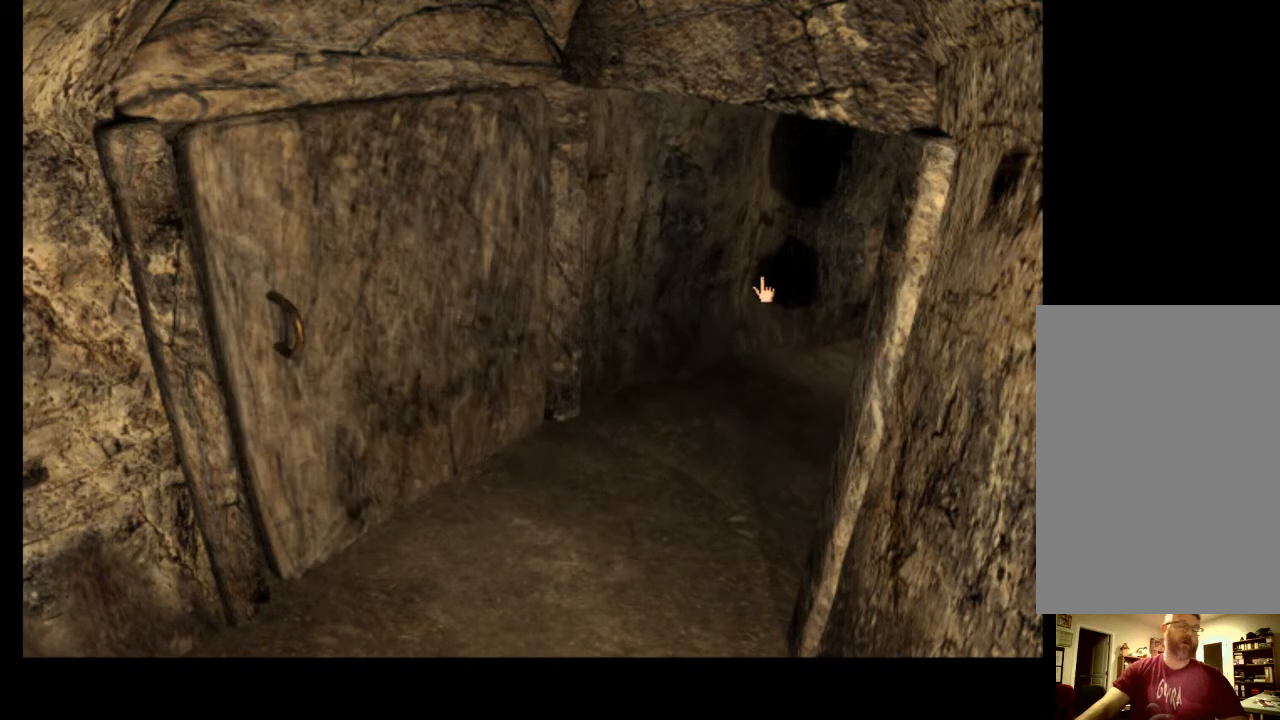
{"keys": [], "mouse": [], "events": []}
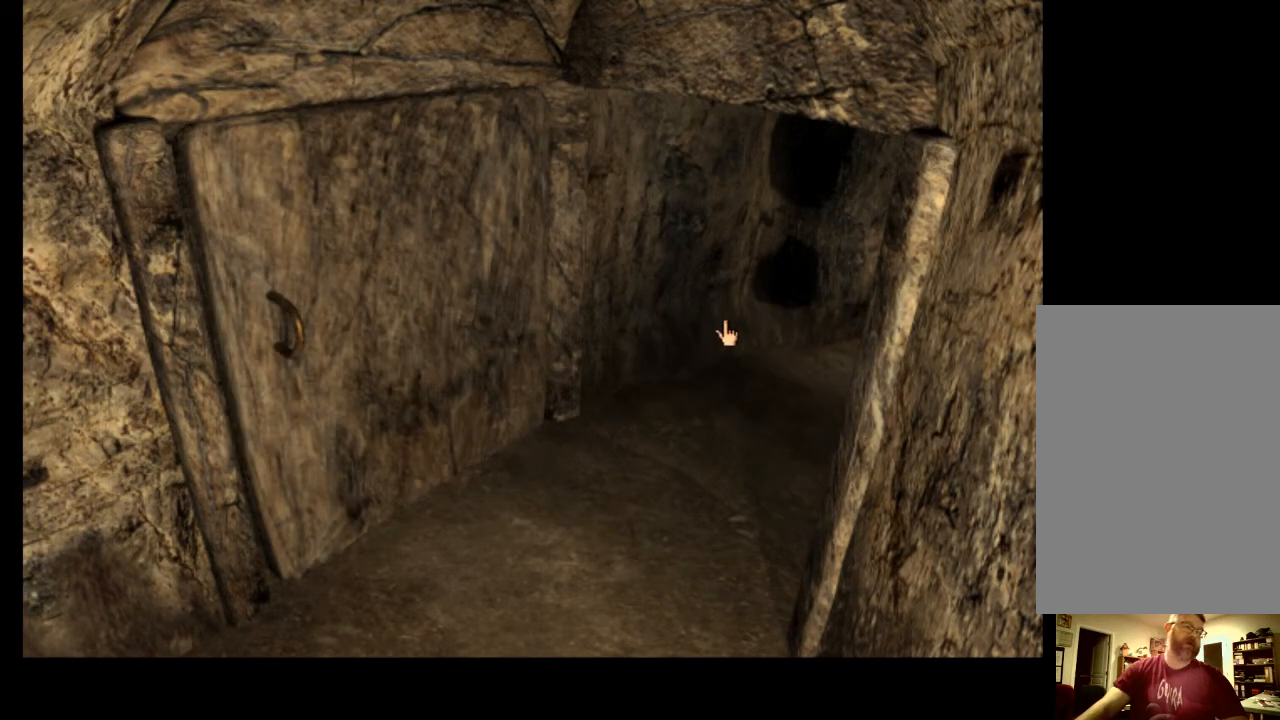
{"keys": [], "mouse": [], "events": []}
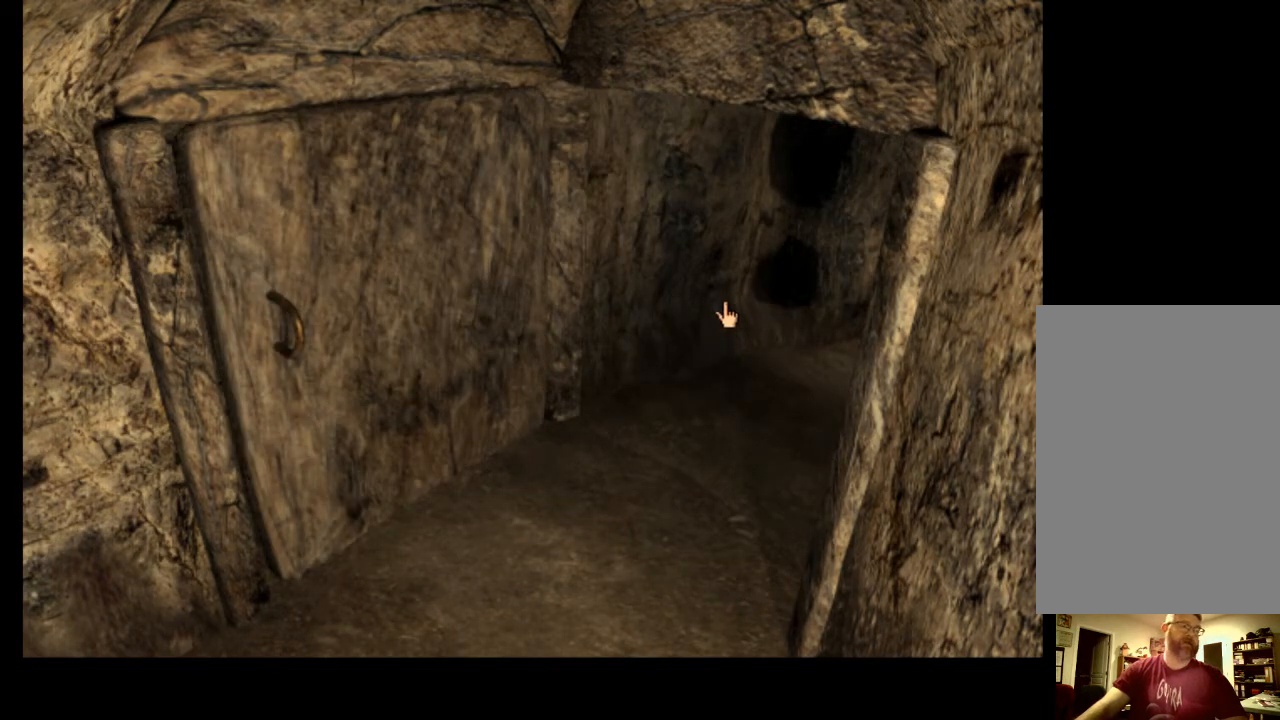
{"keys": [], "mouse": [], "events": []}
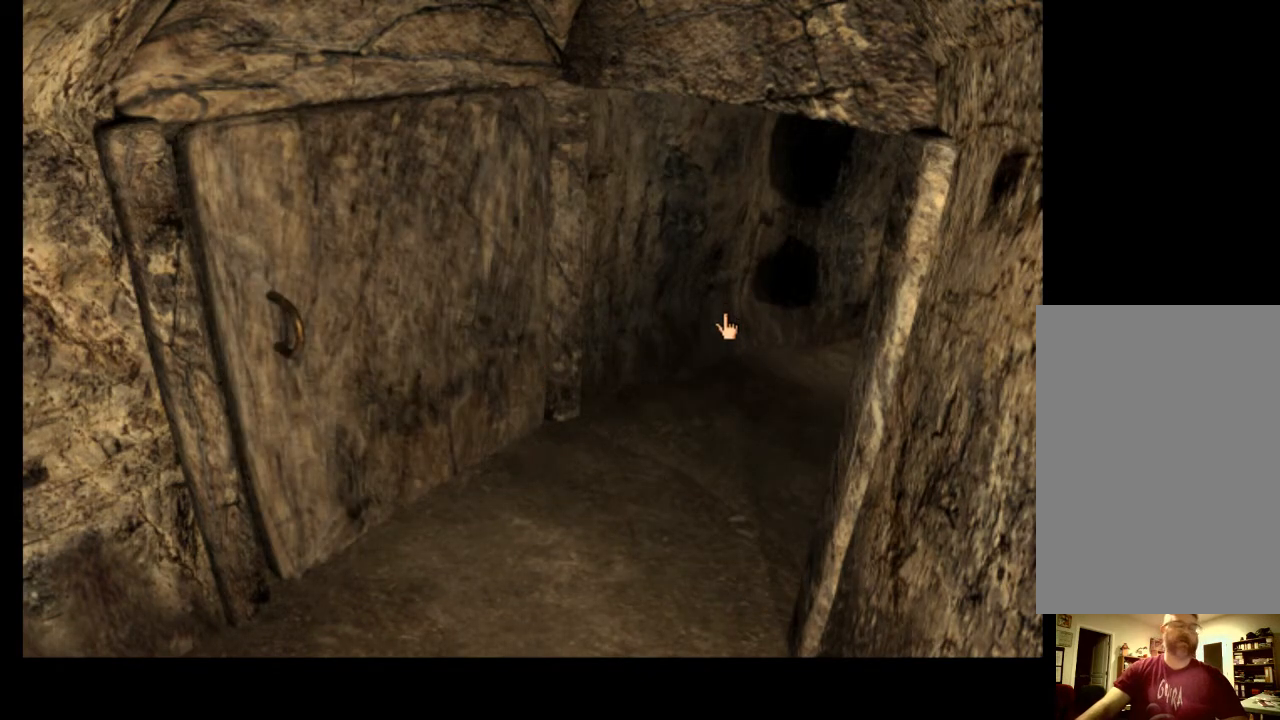
{"keys": [], "mouse": [], "events": []}
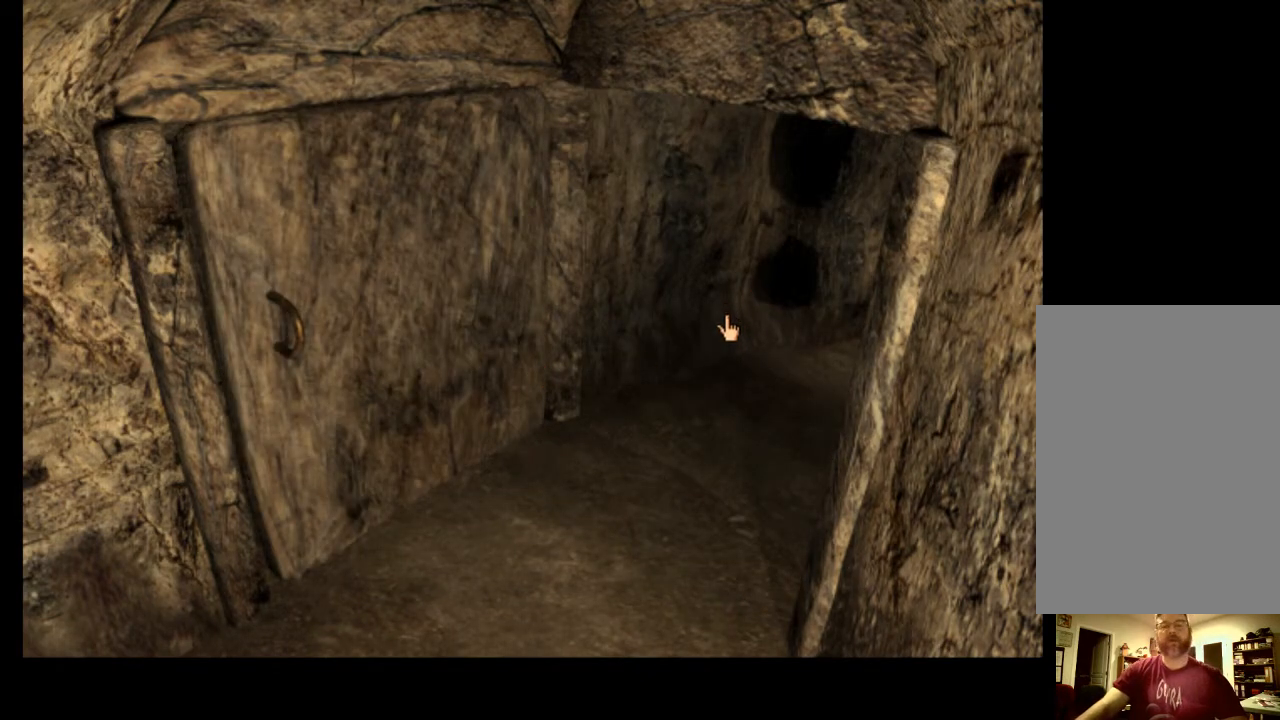
{"keys": [], "mouse": [], "events": []}
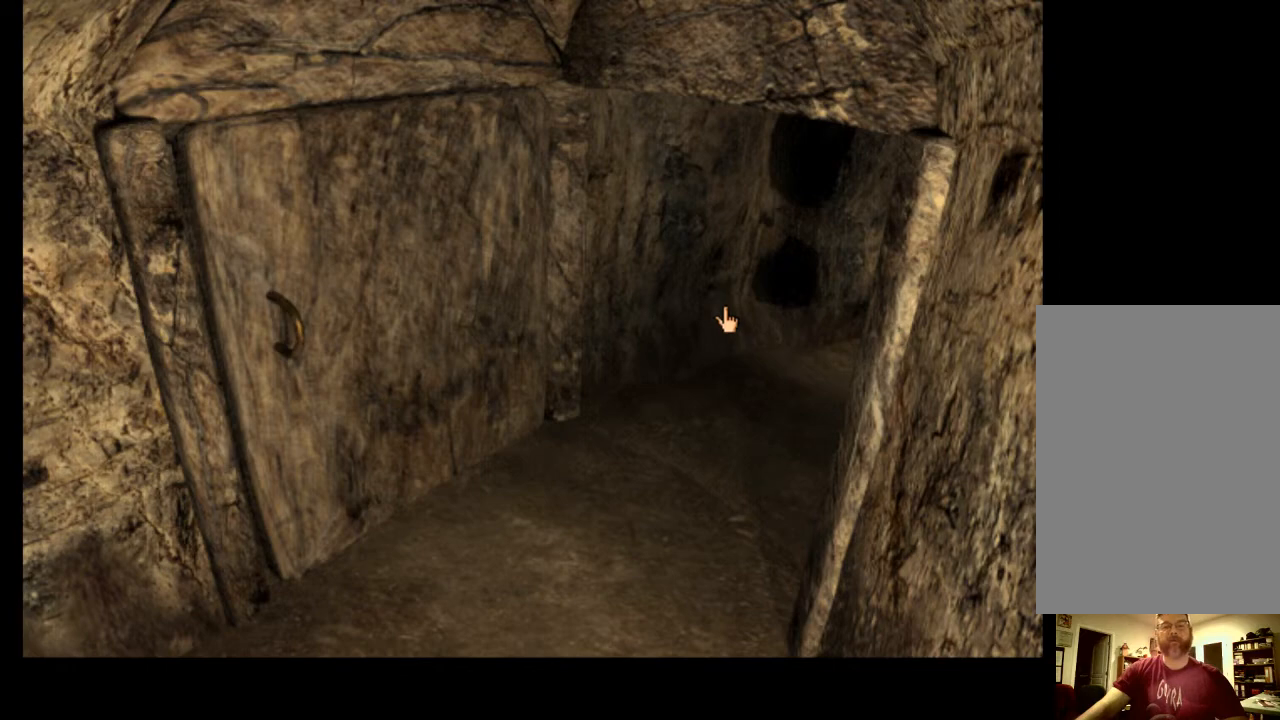
{"keys": [], "mouse": [], "events": []}
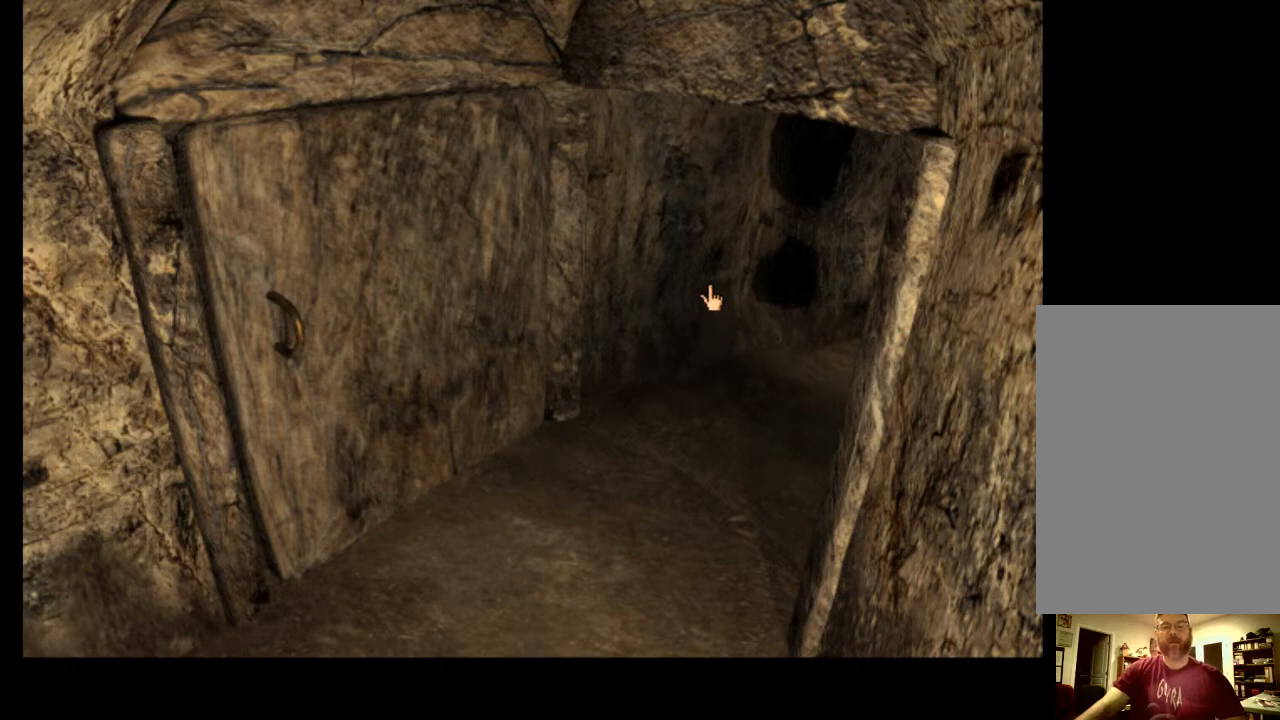
{"keys": [], "mouse": [], "events": [[233, "w", "down"], [300, "w", "up"]]}
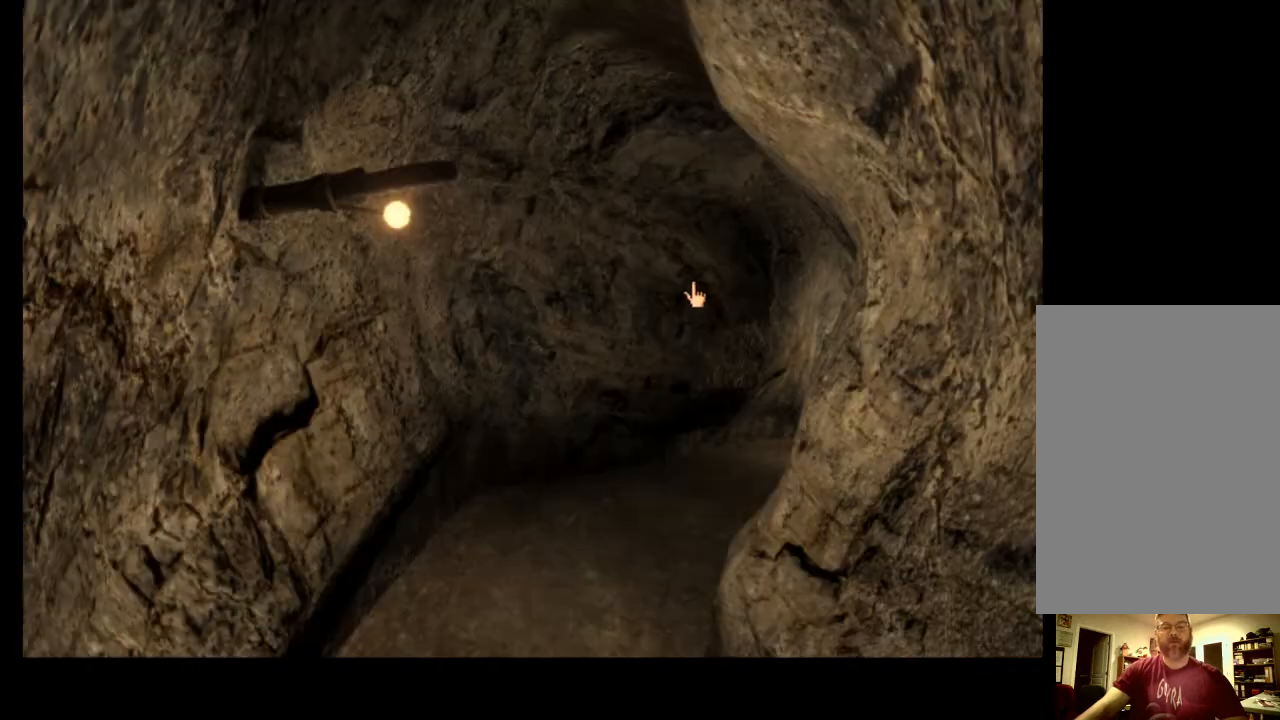
{"keys": [], "mouse": [], "events": []}
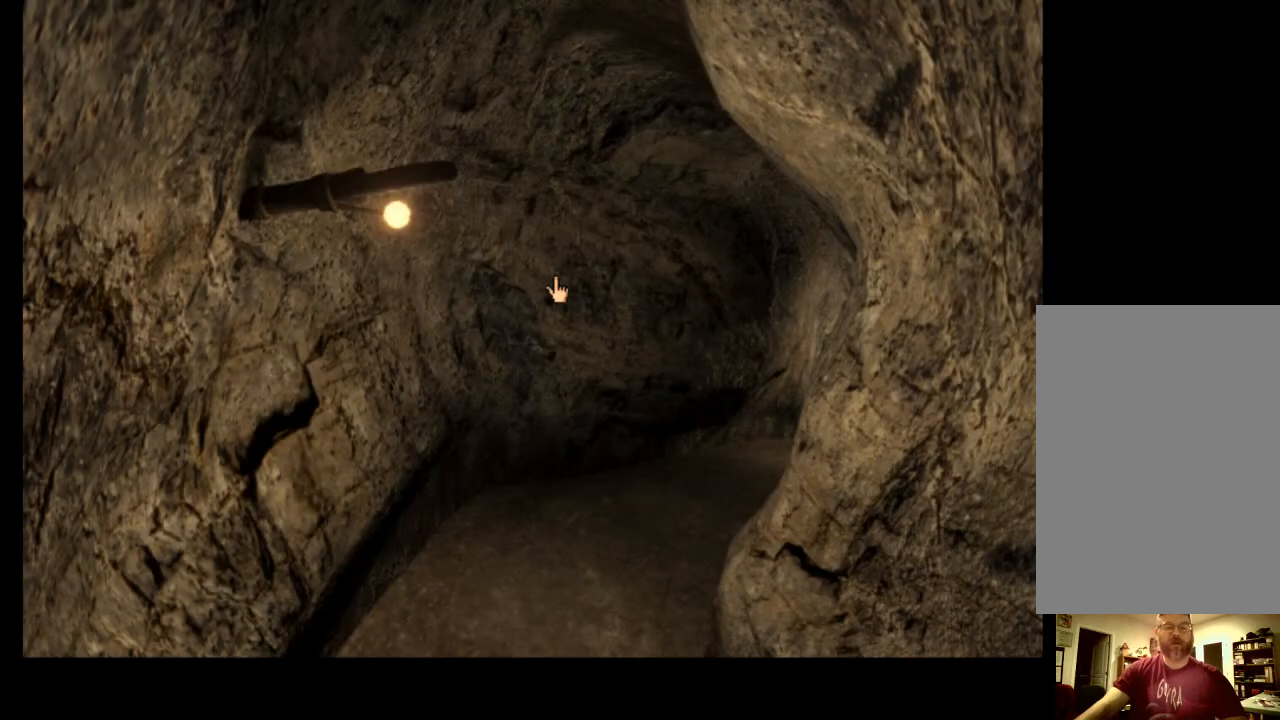
{"keys": [], "mouse": [], "events": []}
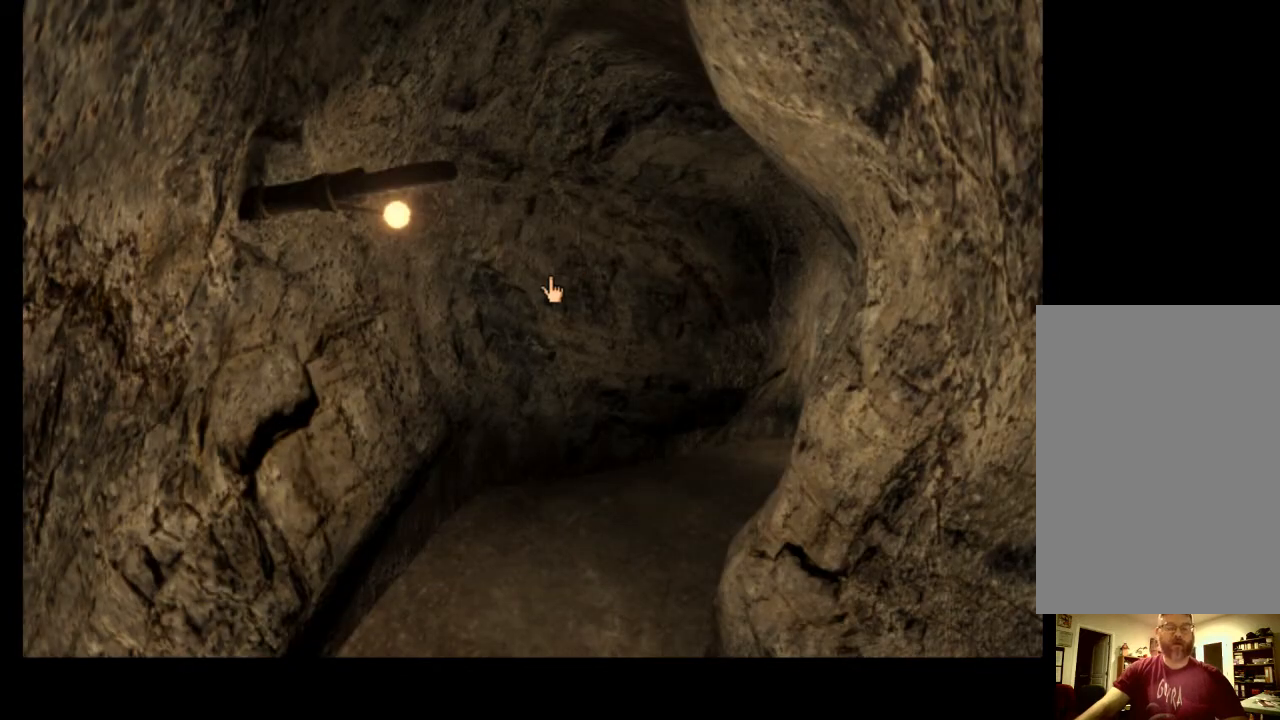
{"keys": [], "mouse": [], "events": []}
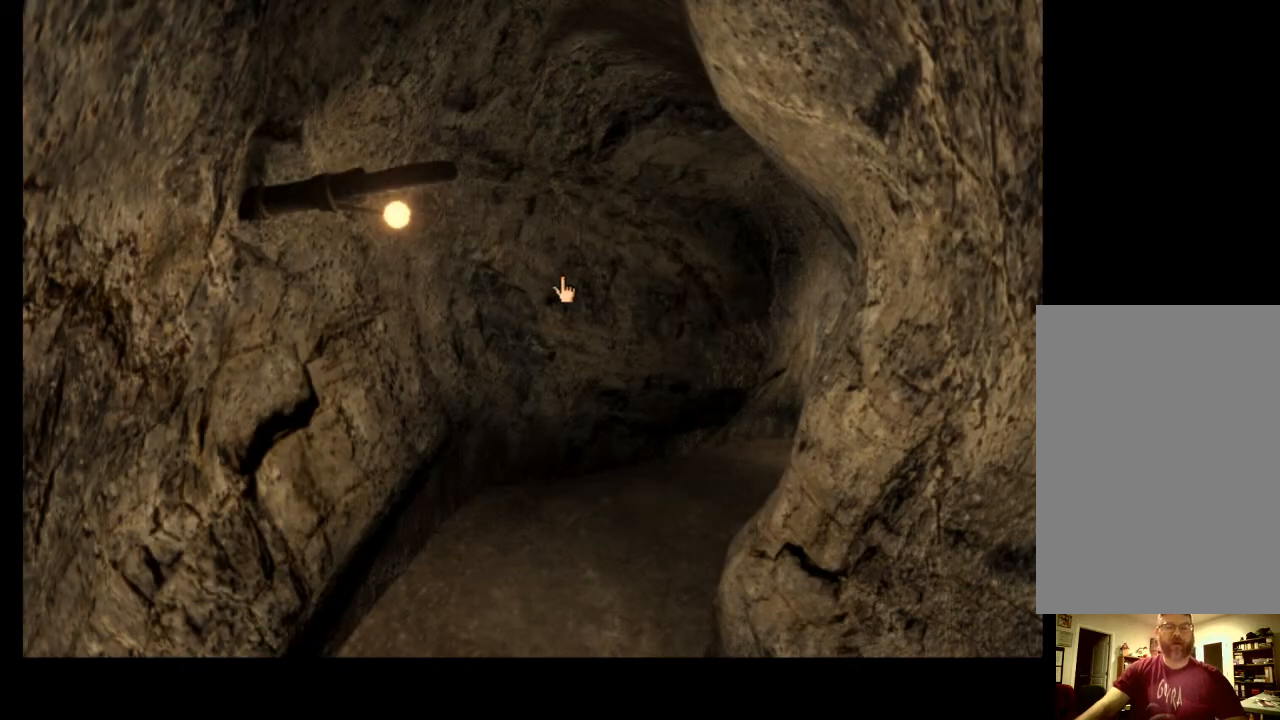
{"keys": [], "mouse": ["left"], "events": [[133, "mouse_left", "down"], [133, "w", "down"], [200, "w", "up"], [233, "mouse_left", "up"], [300, "mouse_left", "down"], [300, "w", "down"], [367, "mouse_left", "up"], [367, "w", "up"], [433, "w", "down"], [467, "mouse_left", "down"], [500, "w", "up"]]}
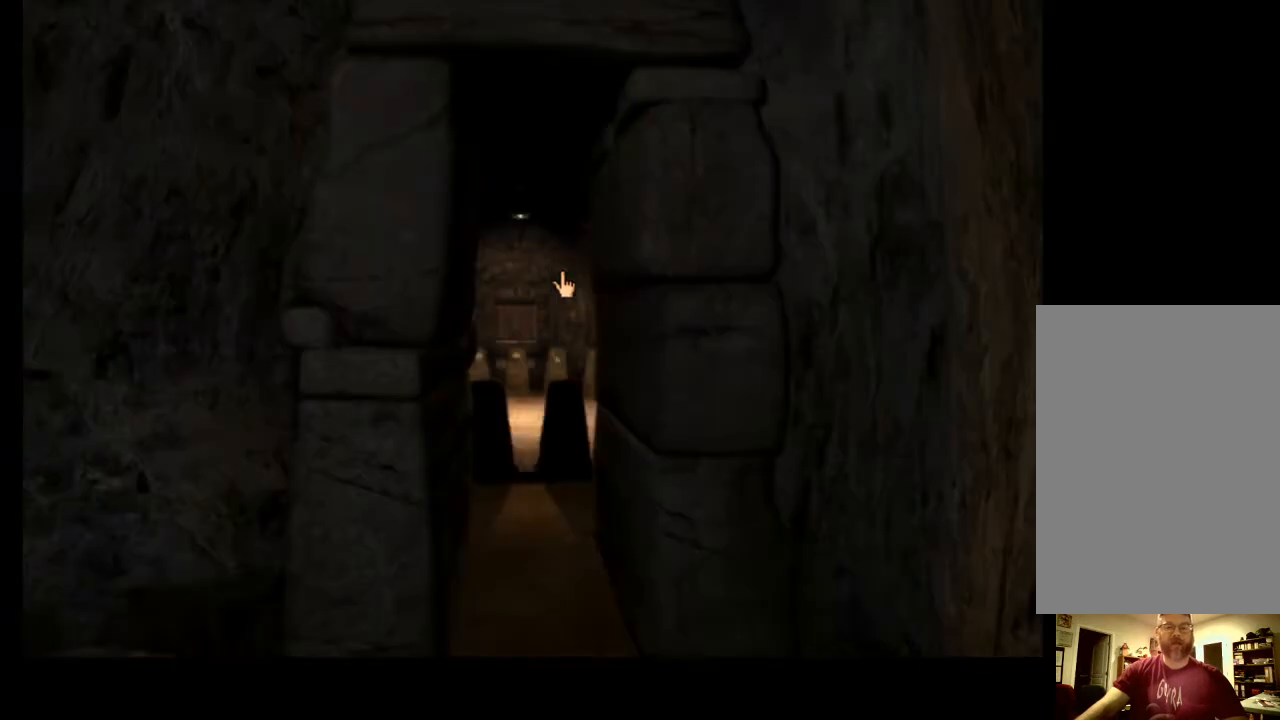
{"keys": [], "mouse": [], "events": [[33, "mouse_left", "up"], [67, "w", "down"], [100, "mouse_left", "down"], [167, "w", "up"], [200, "mouse_left", "up"]]}
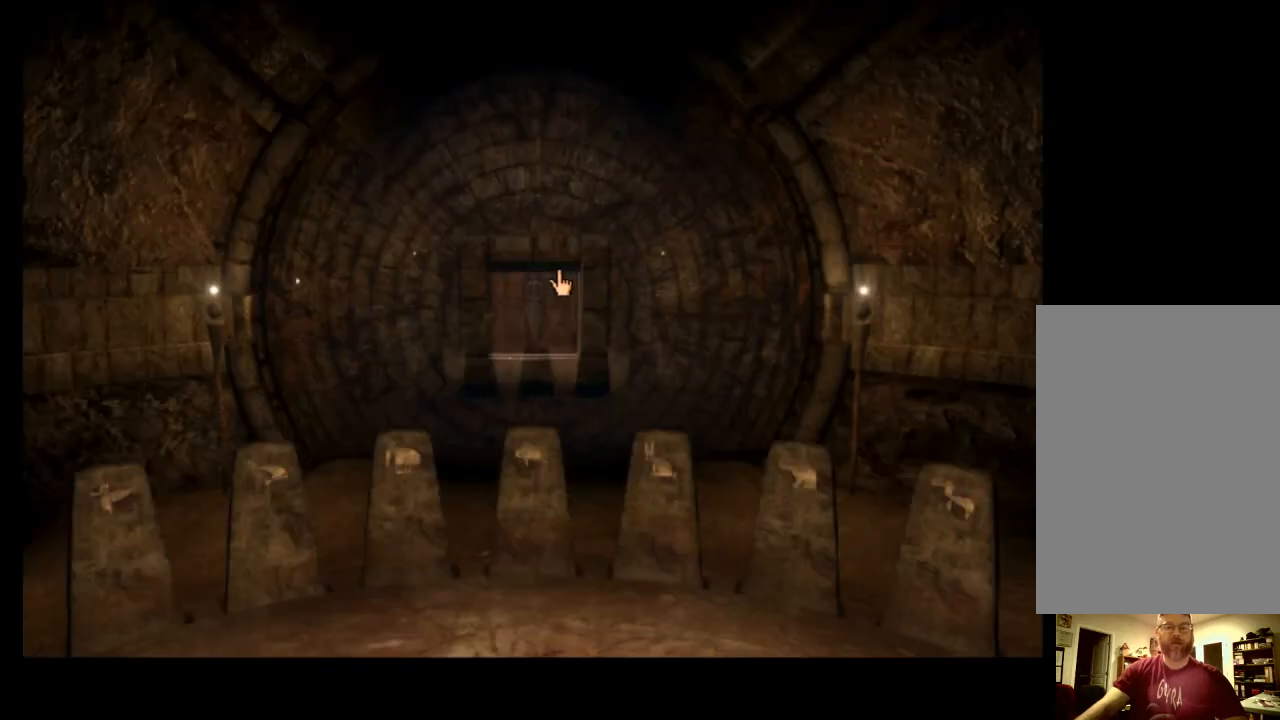
{"keys": [], "mouse": [], "events": []}
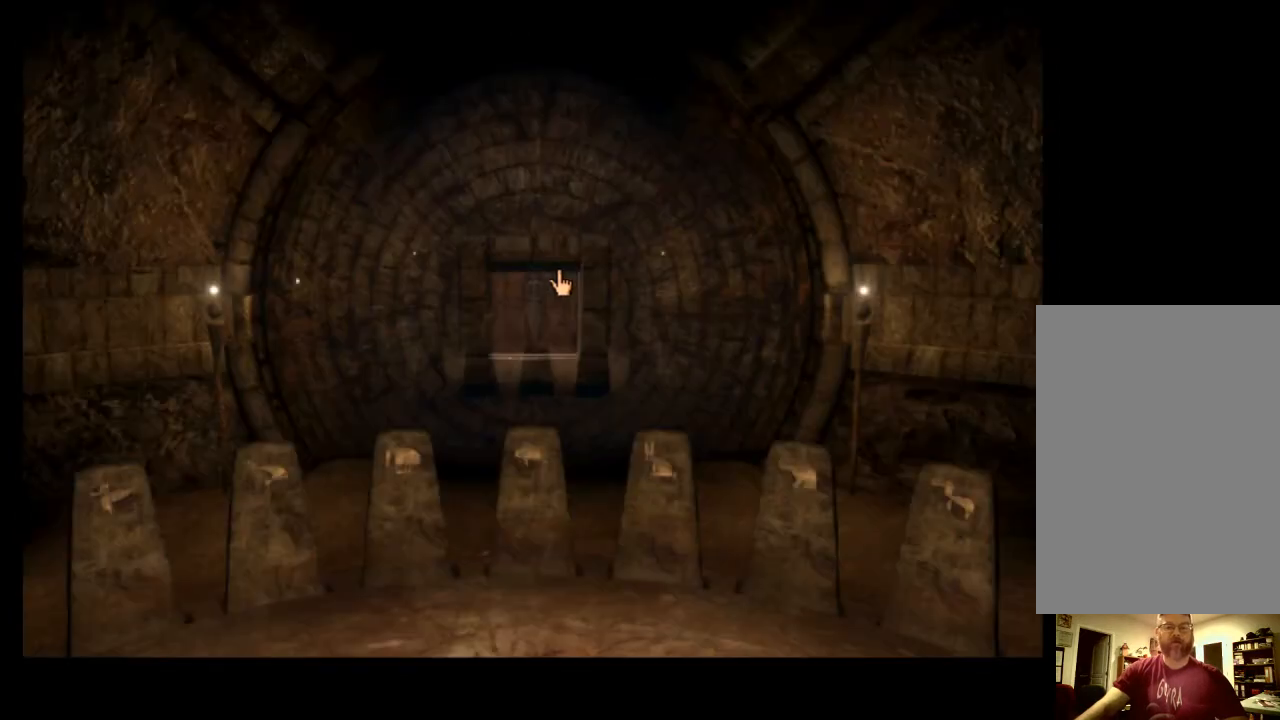
{"keys": [], "mouse": [], "events": []}
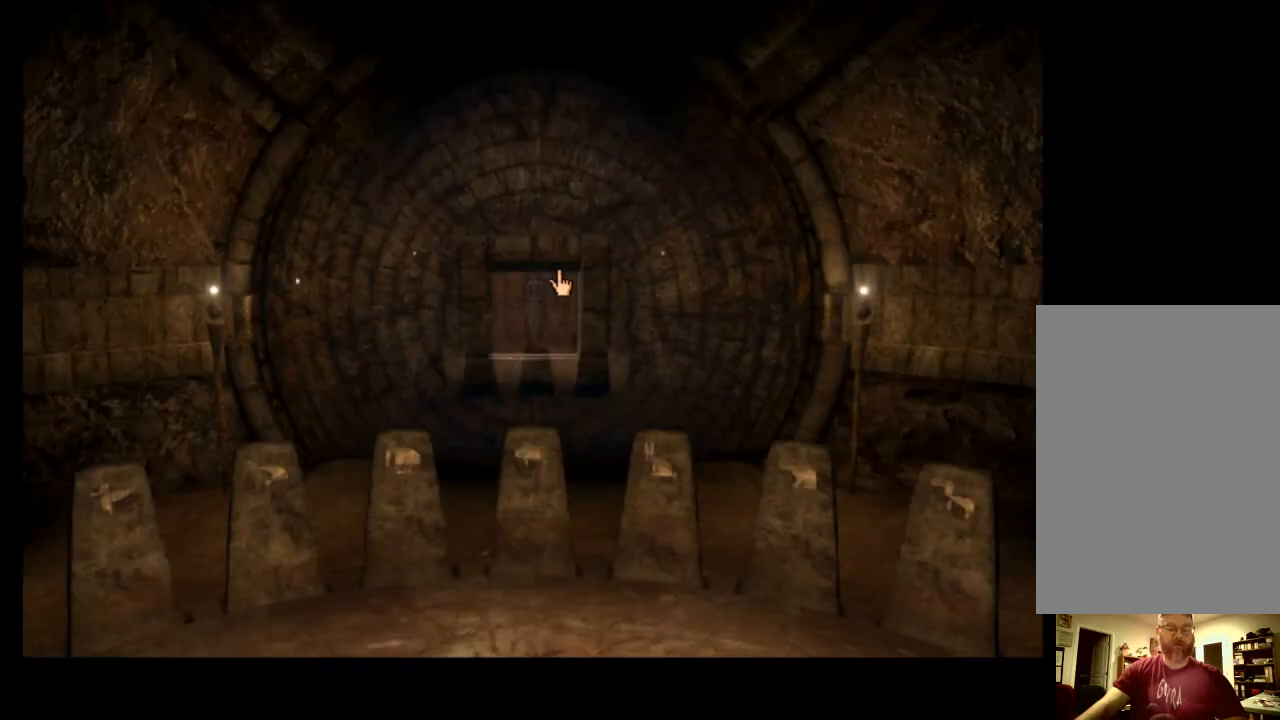
{"keys": [], "mouse": [], "events": []}
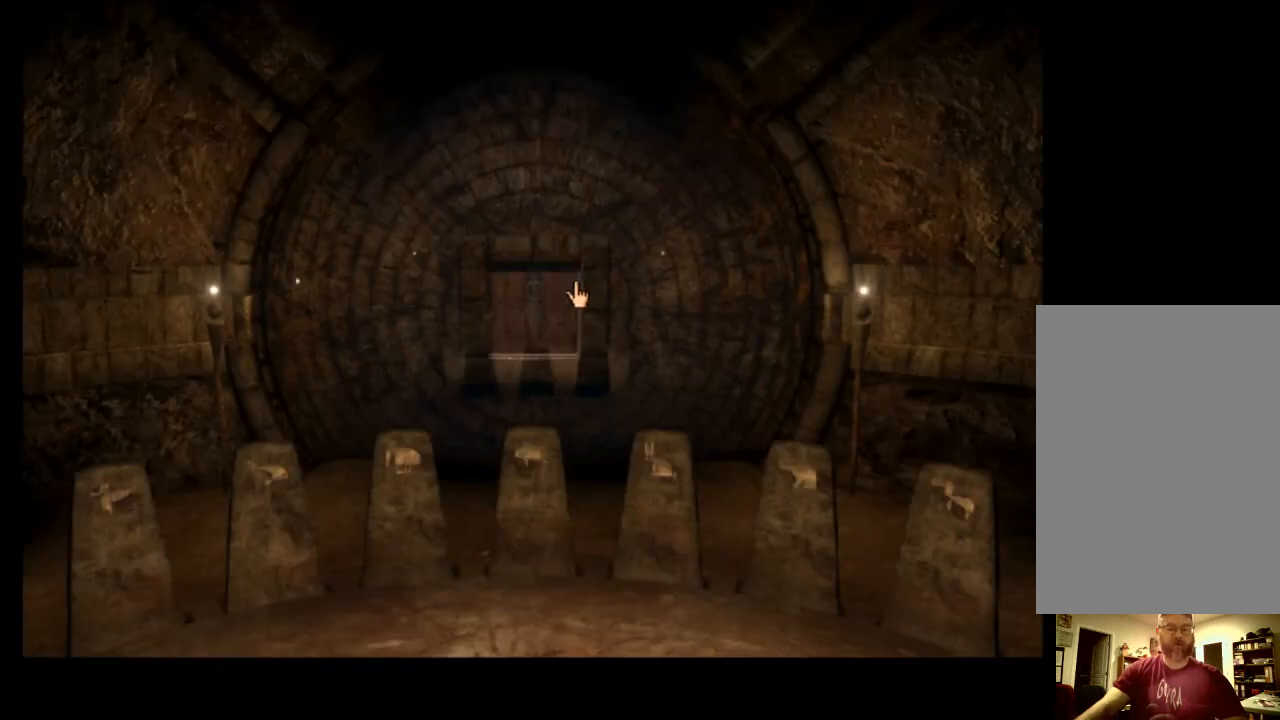
{"keys": [], "mouse": [], "events": []}
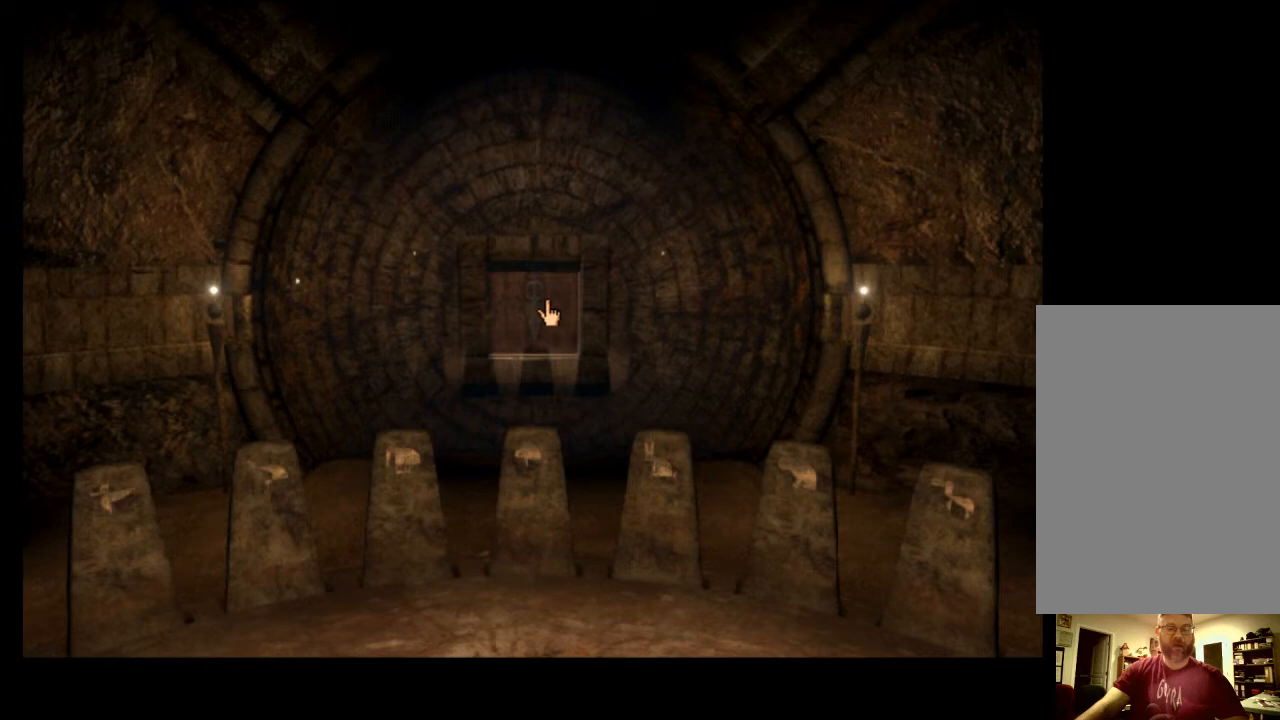
{"keys": [], "mouse": [], "events": []}
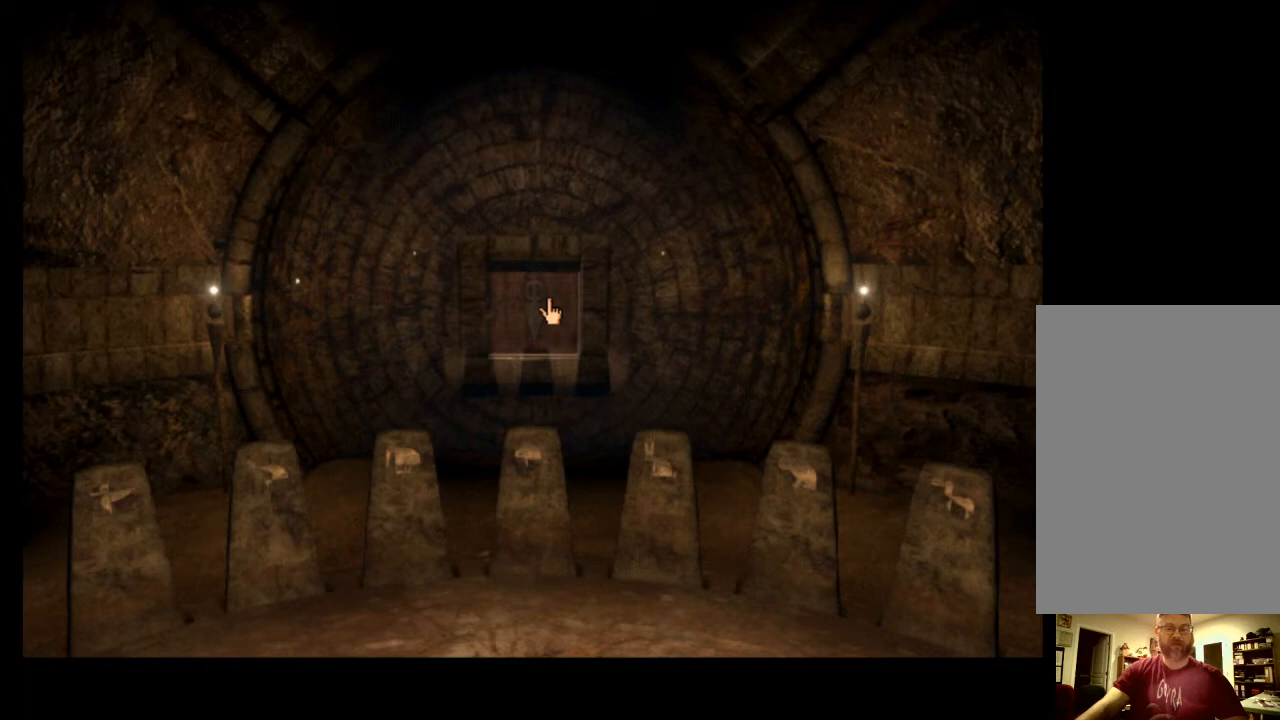
{"keys": [], "mouse": [], "events": []}
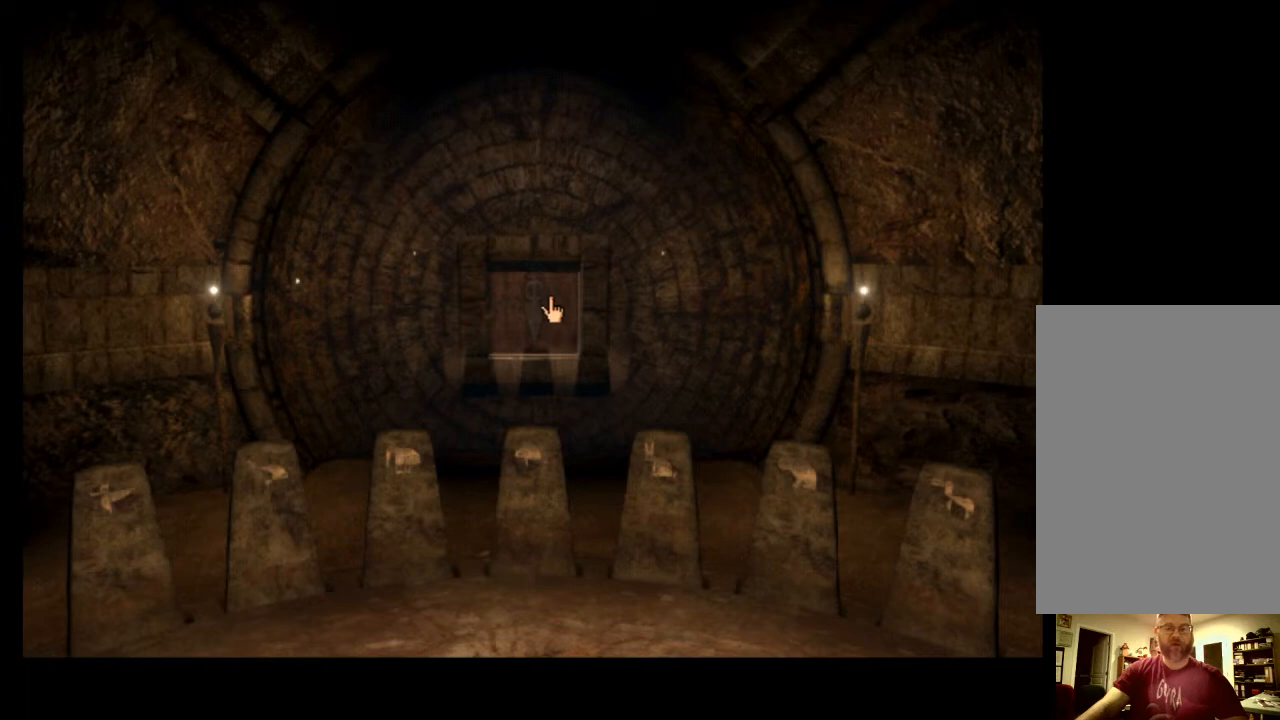
{"keys": [], "mouse": [], "events": [[67, "w", "down"], [133, "w", "up"]]}
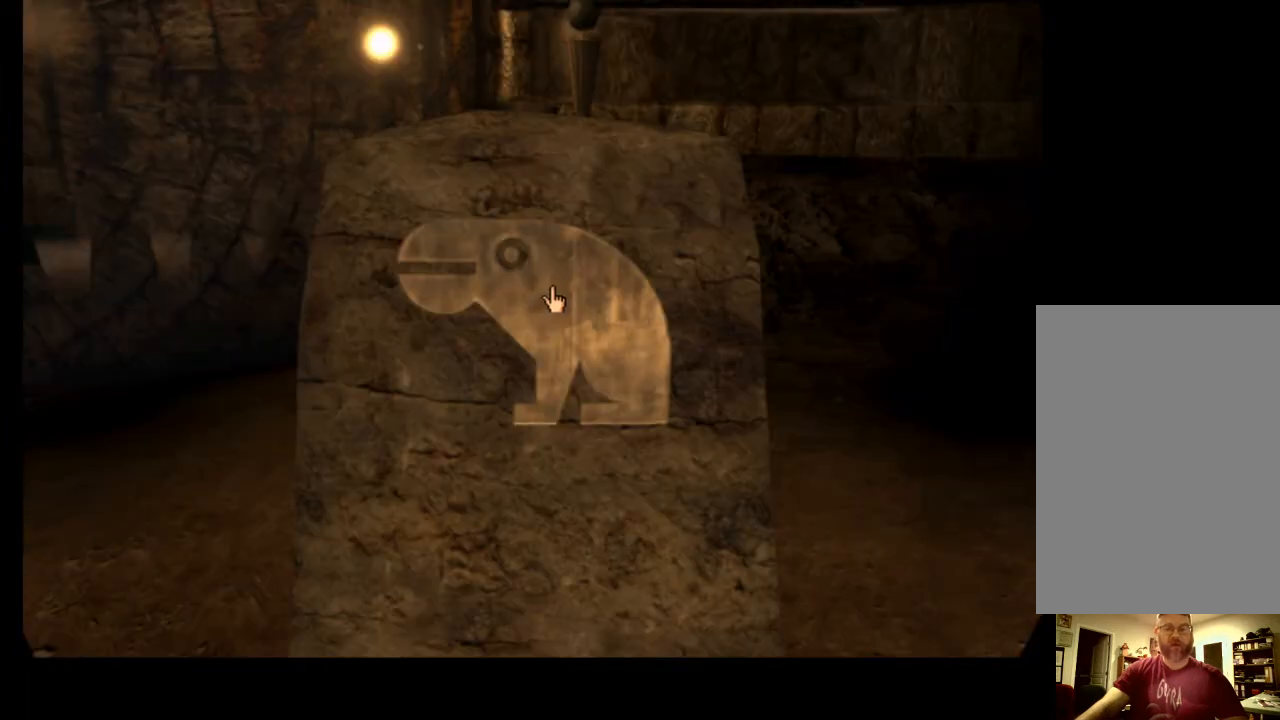
{"keys": [], "mouse": [], "events": []}
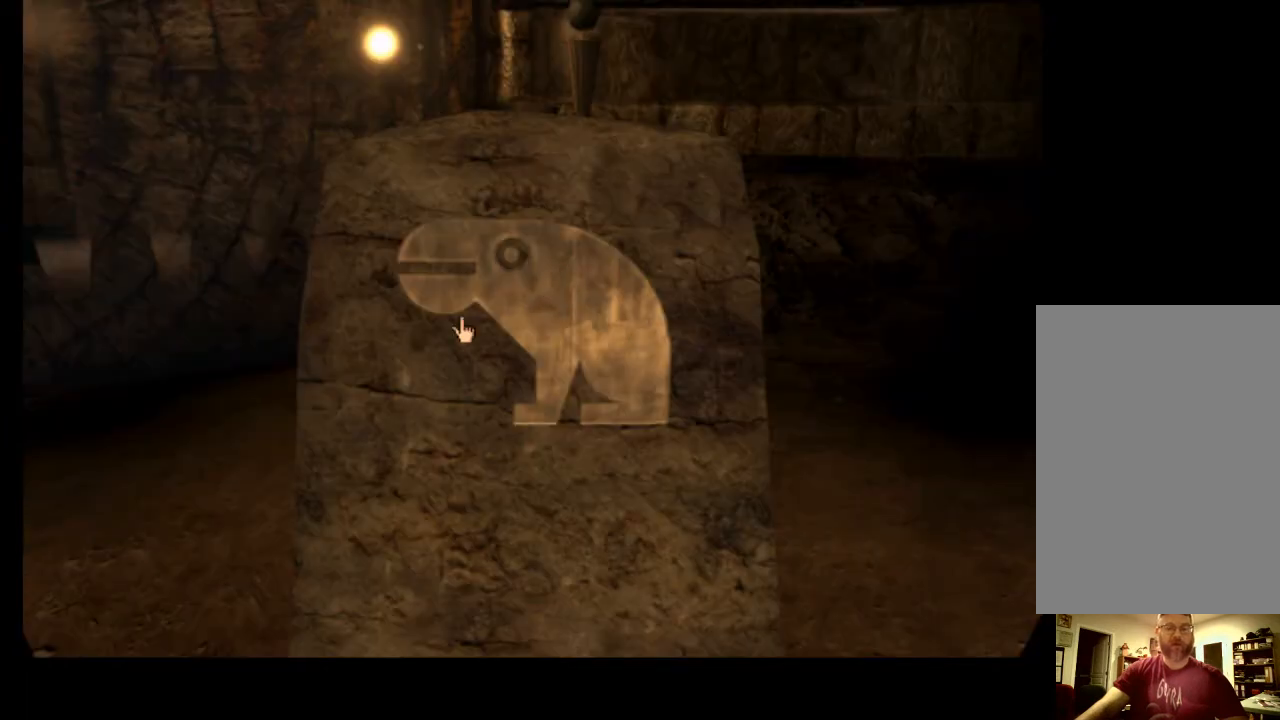
{"keys": [], "mouse": [], "events": []}
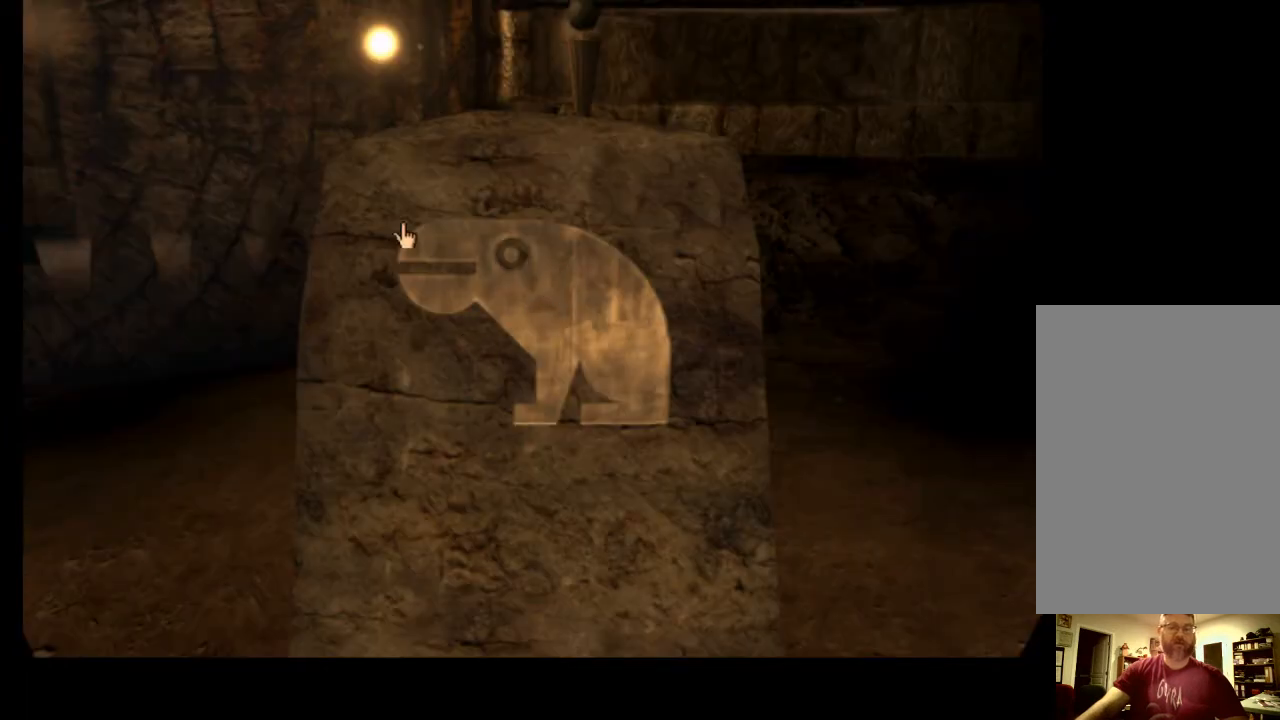
{"keys": [], "mouse": [], "events": []}
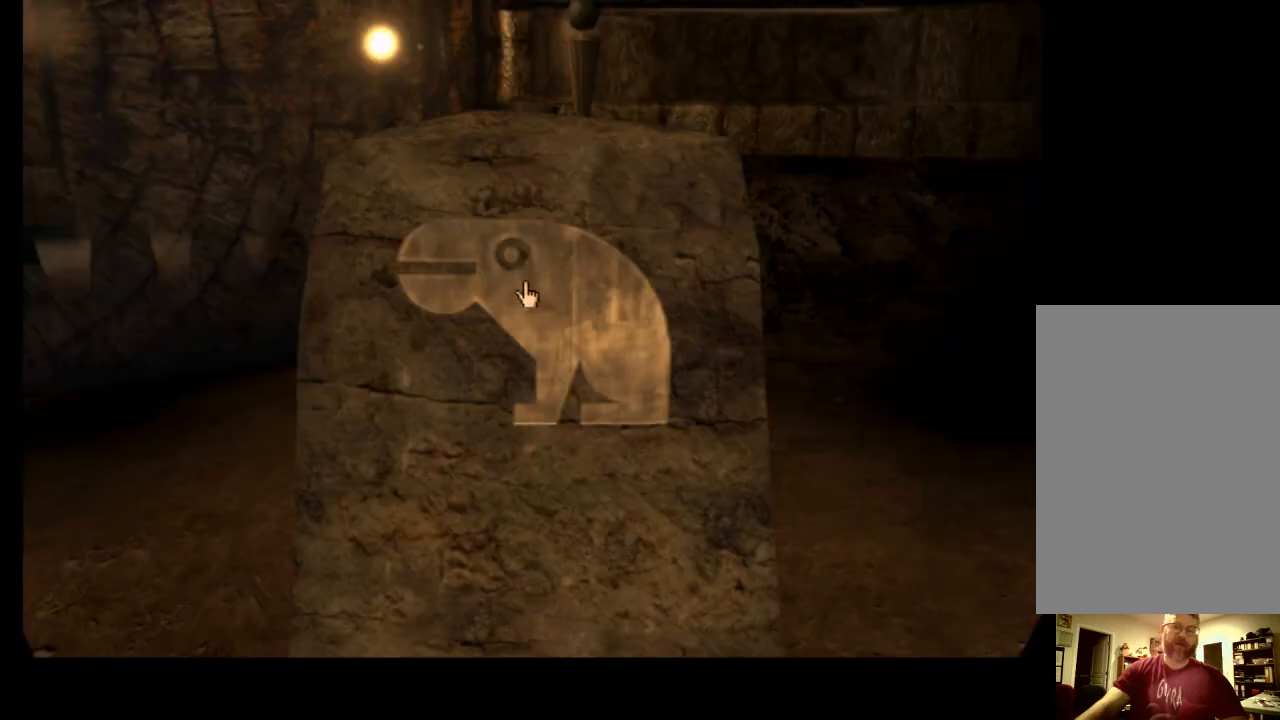
{"keys": [], "mouse": [], "events": []}
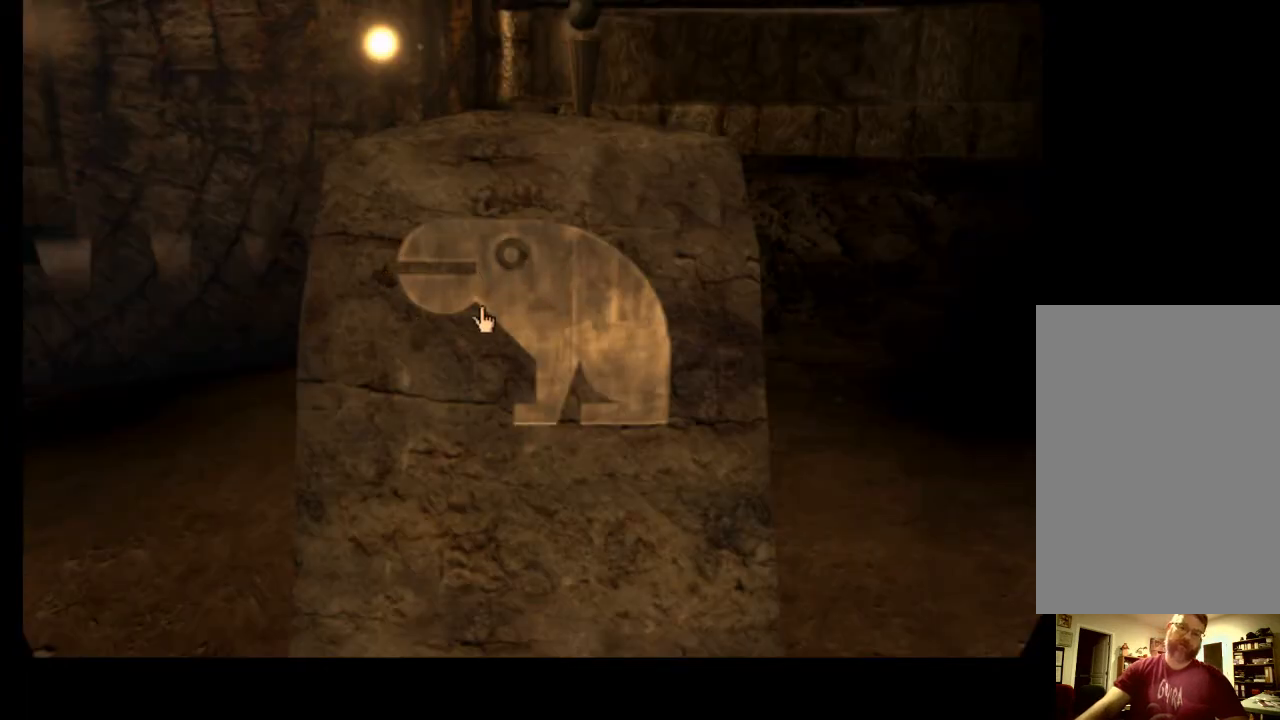
{"keys": [], "mouse": [], "events": []}